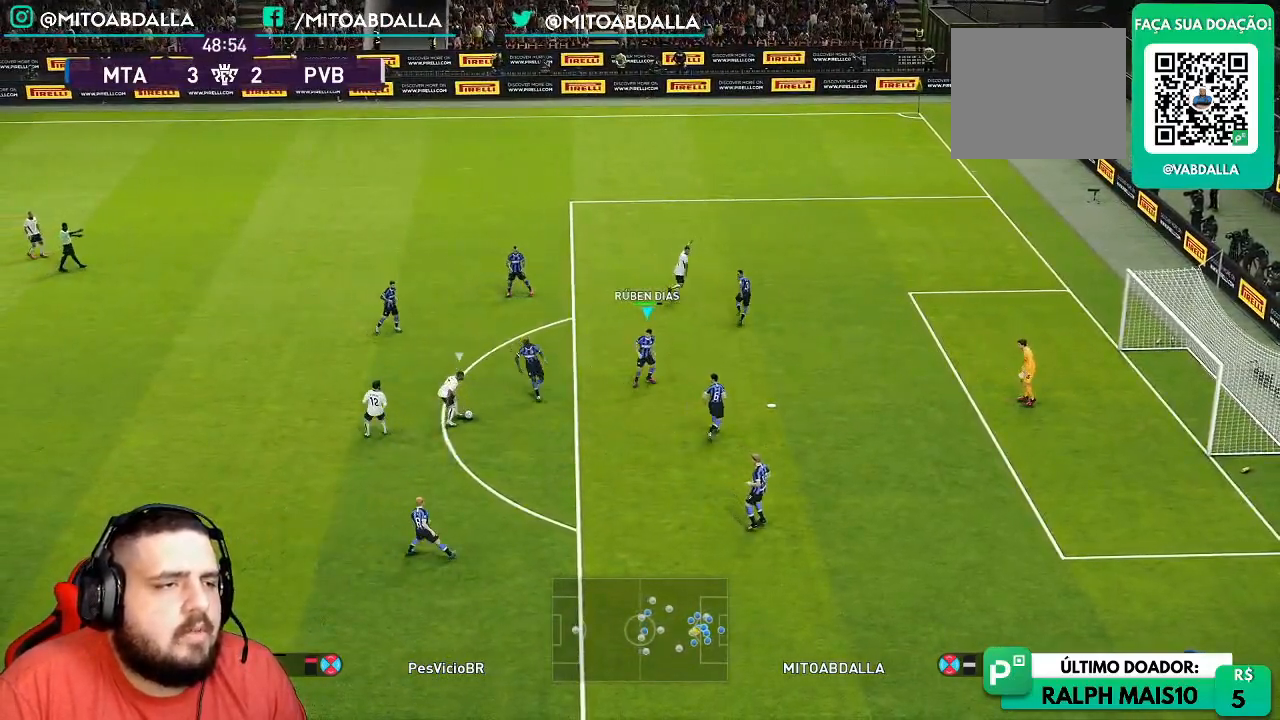
Gameplay with a controller (PlayStation layout); each line is a JSON object with the inputs held at the frame after it. "events" lists button and stick changes between this image and that frame as [ms after this image, input, new state], when the widget could be followed in between.
{"buttons": [], "left_stick": "center", "right_stick": "center", "events": [[200, "R1", "up"], [217, "left_stick", "center"]]}
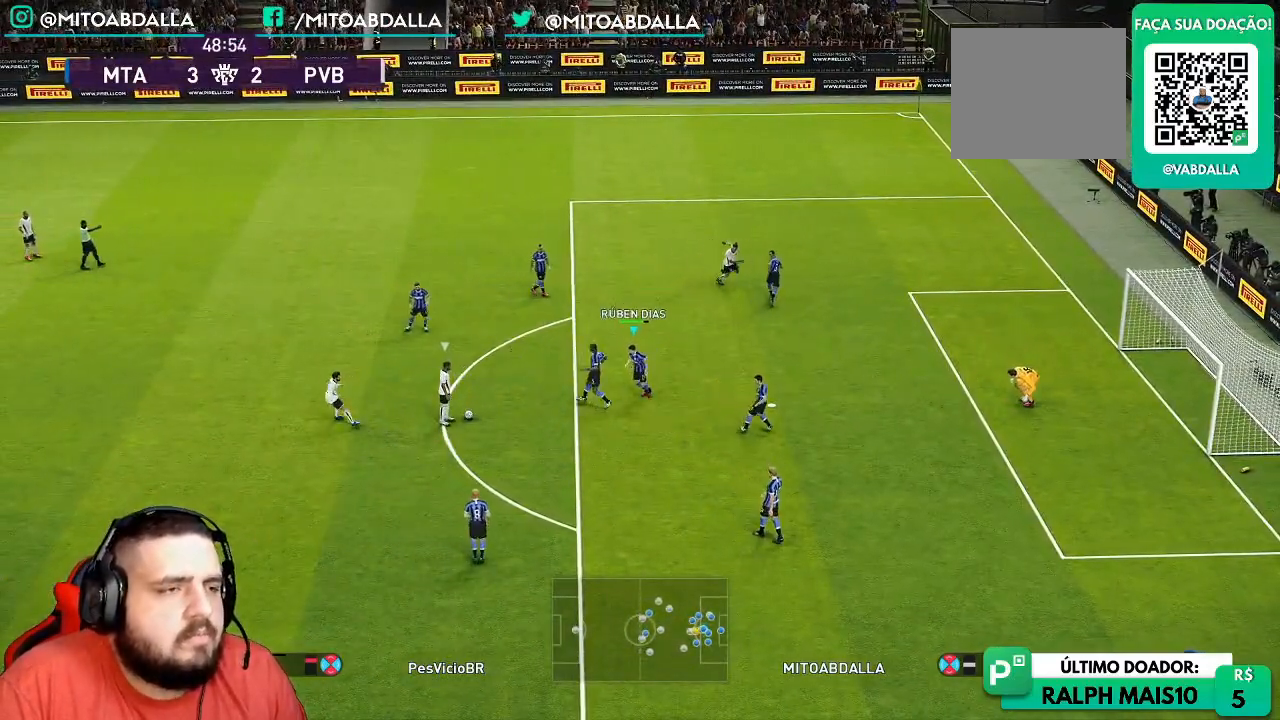
{"buttons": [], "left_stick": "center", "right_stick": "center", "events": []}
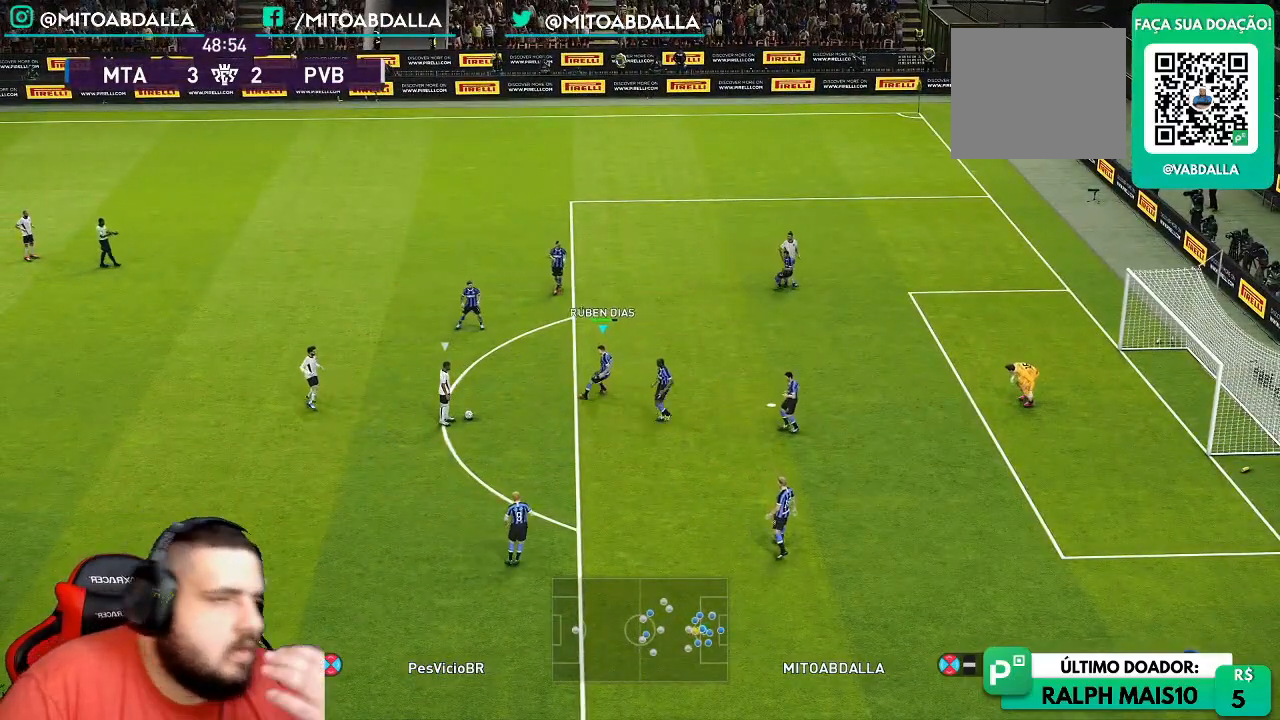
{"buttons": [], "left_stick": "center", "right_stick": "center", "events": []}
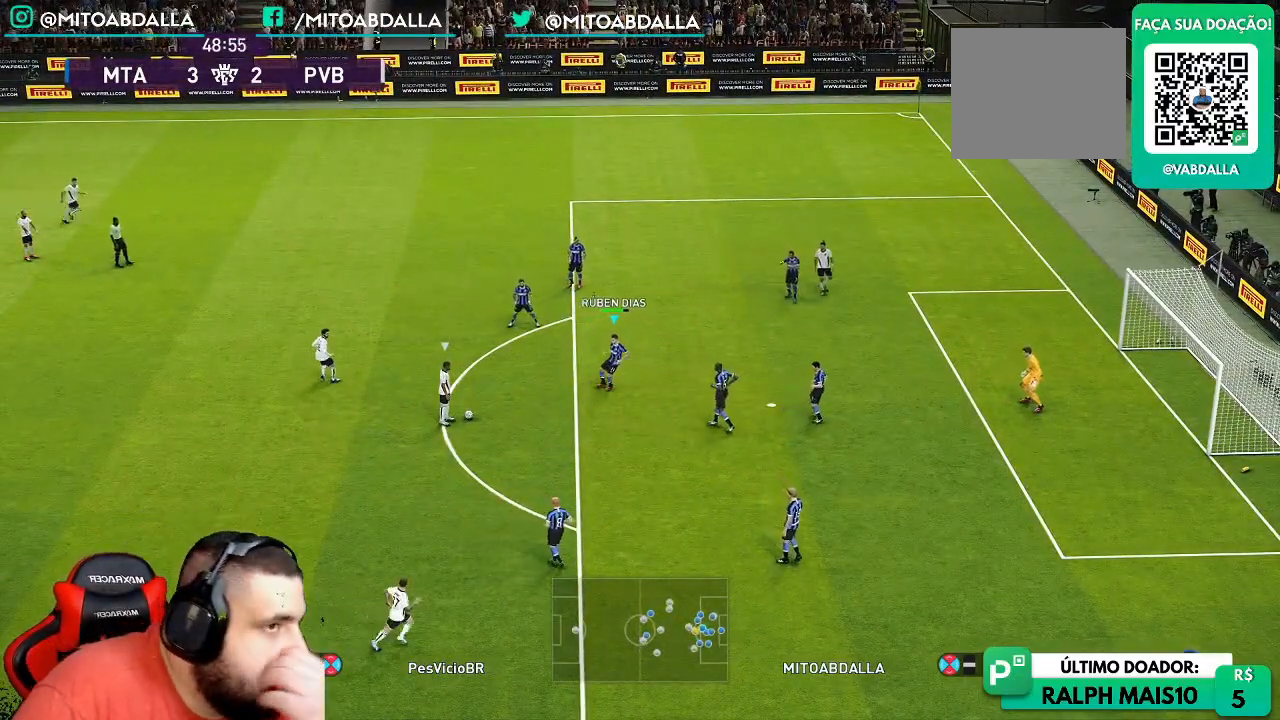
{"buttons": [], "left_stick": "center", "right_stick": "center", "events": []}
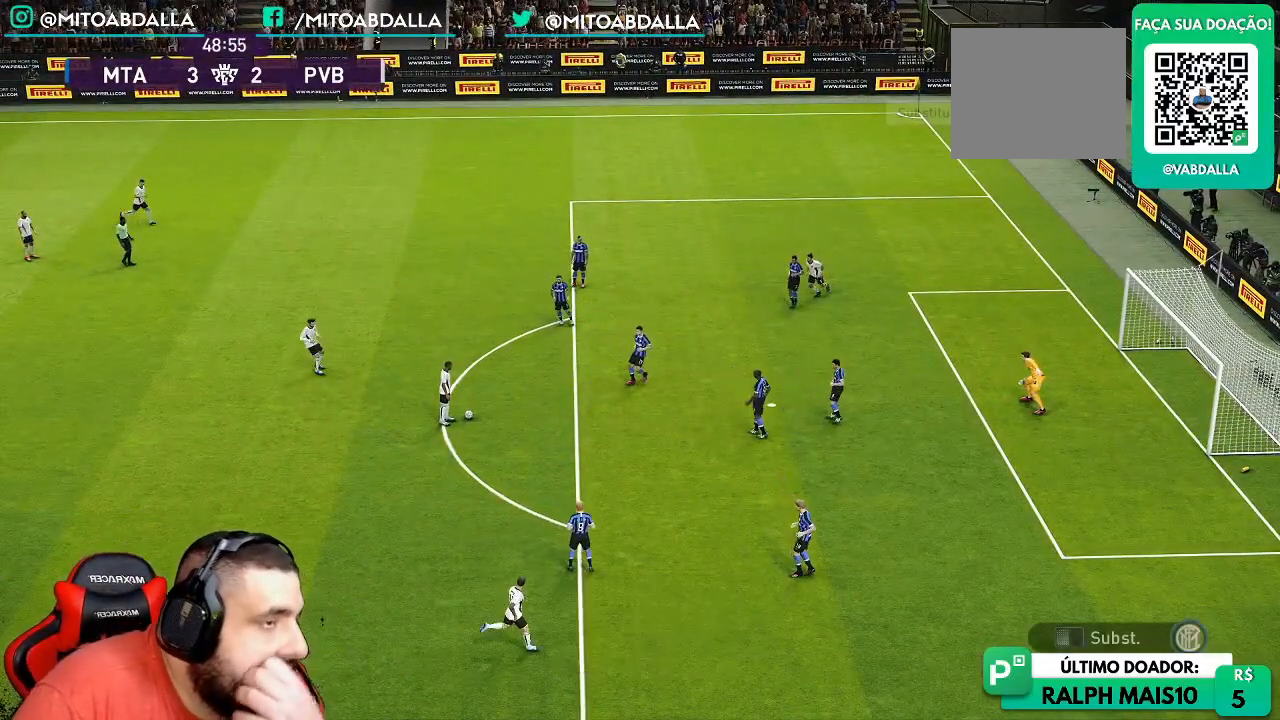
{"buttons": [], "left_stick": "center", "right_stick": "center", "events": []}
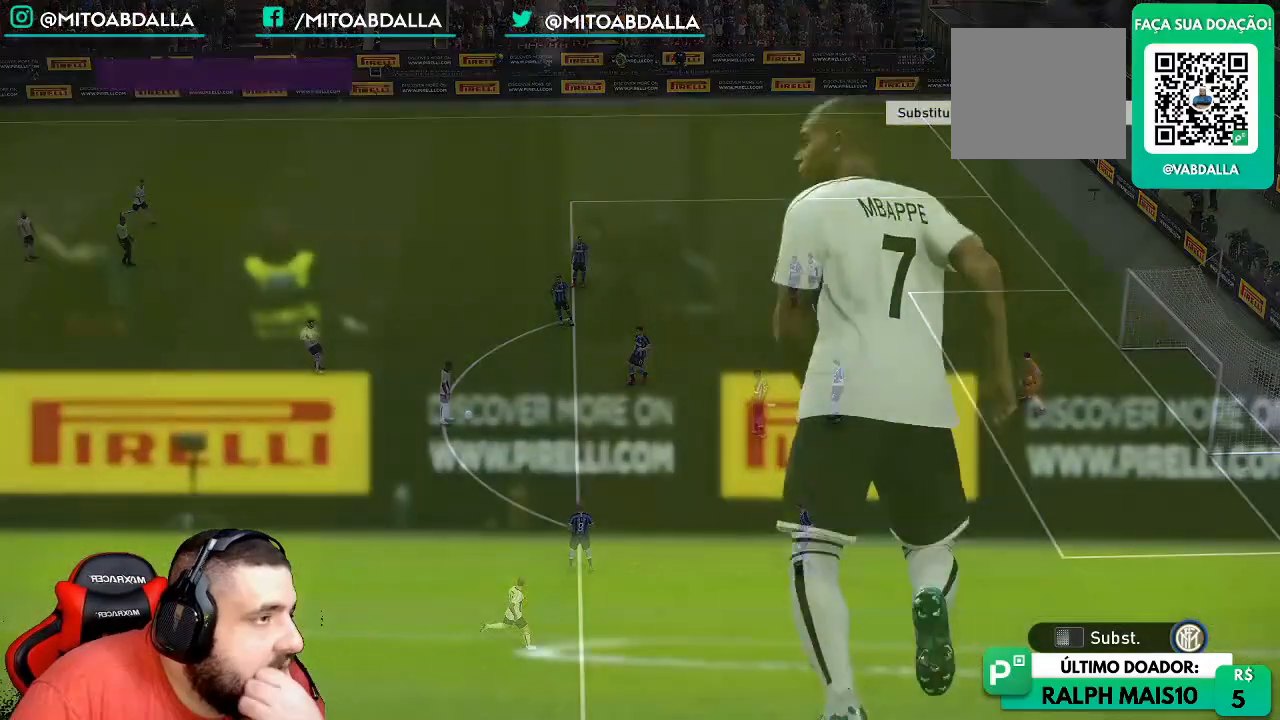
{"buttons": [], "left_stick": "center", "right_stick": "center", "events": []}
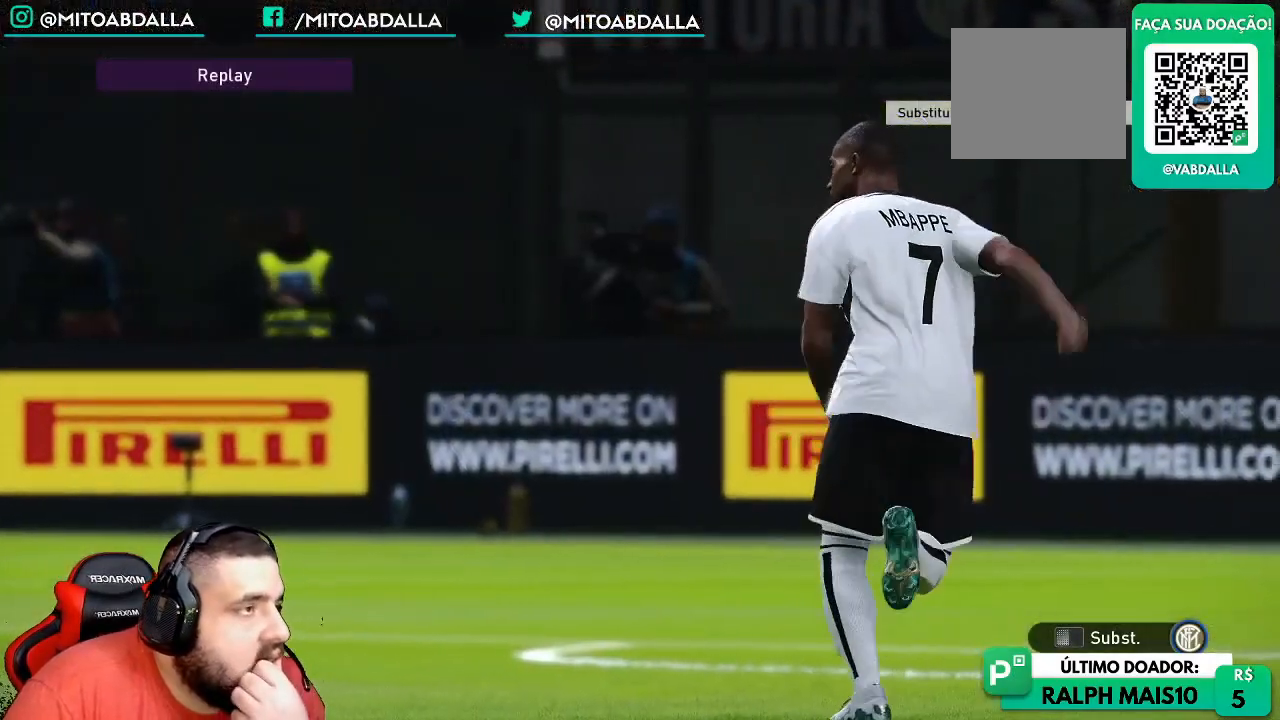
{"buttons": [], "left_stick": "center", "right_stick": "center", "events": []}
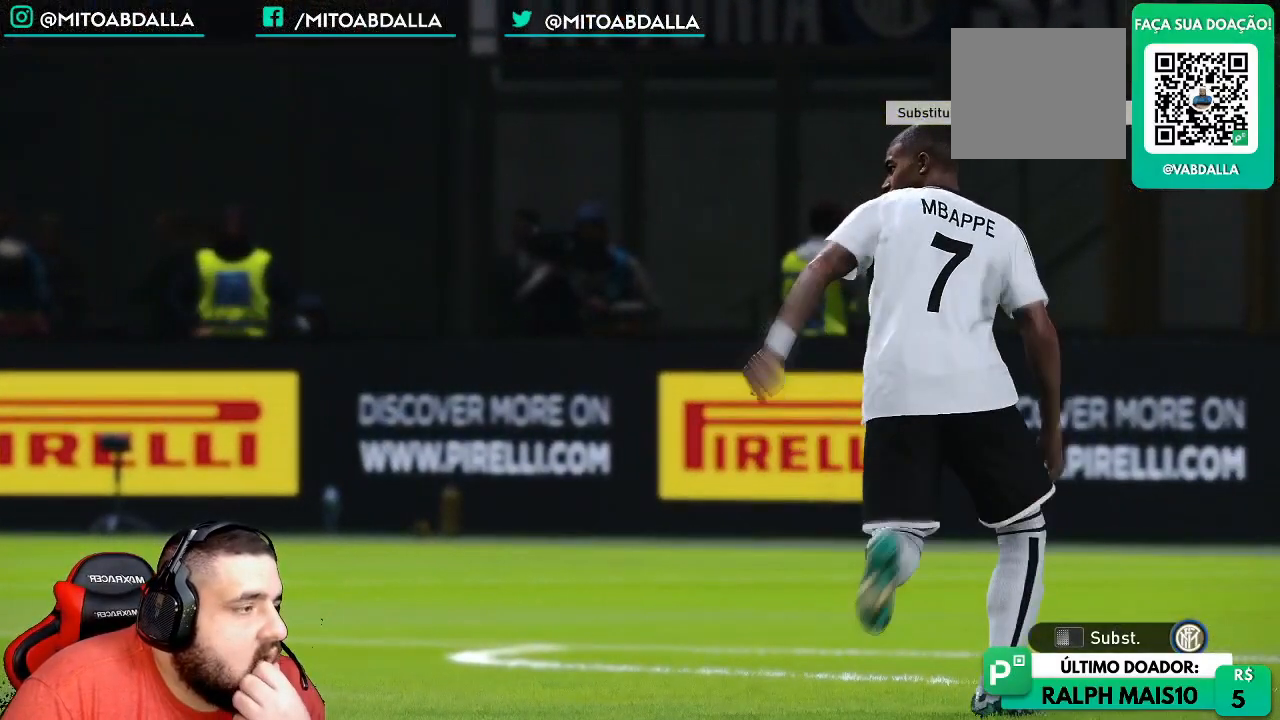
{"buttons": [], "left_stick": "center", "right_stick": "center", "events": []}
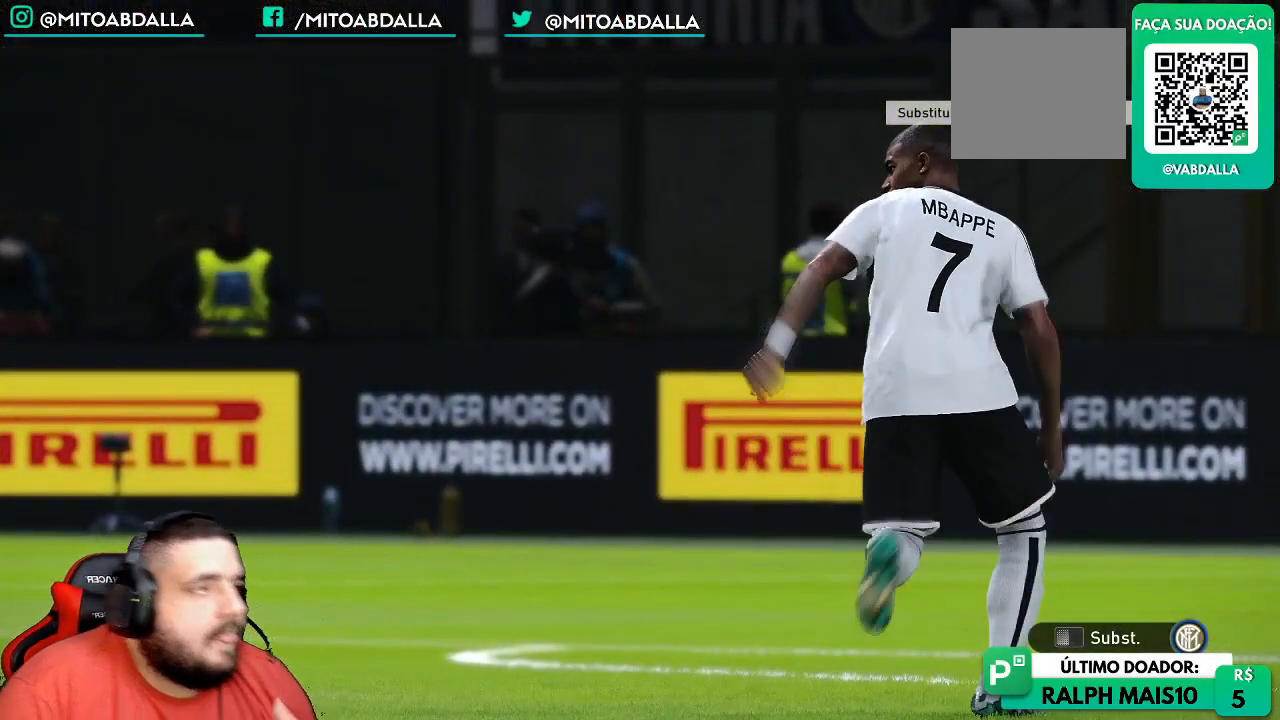
{"buttons": [], "left_stick": "center", "right_stick": "center", "events": []}
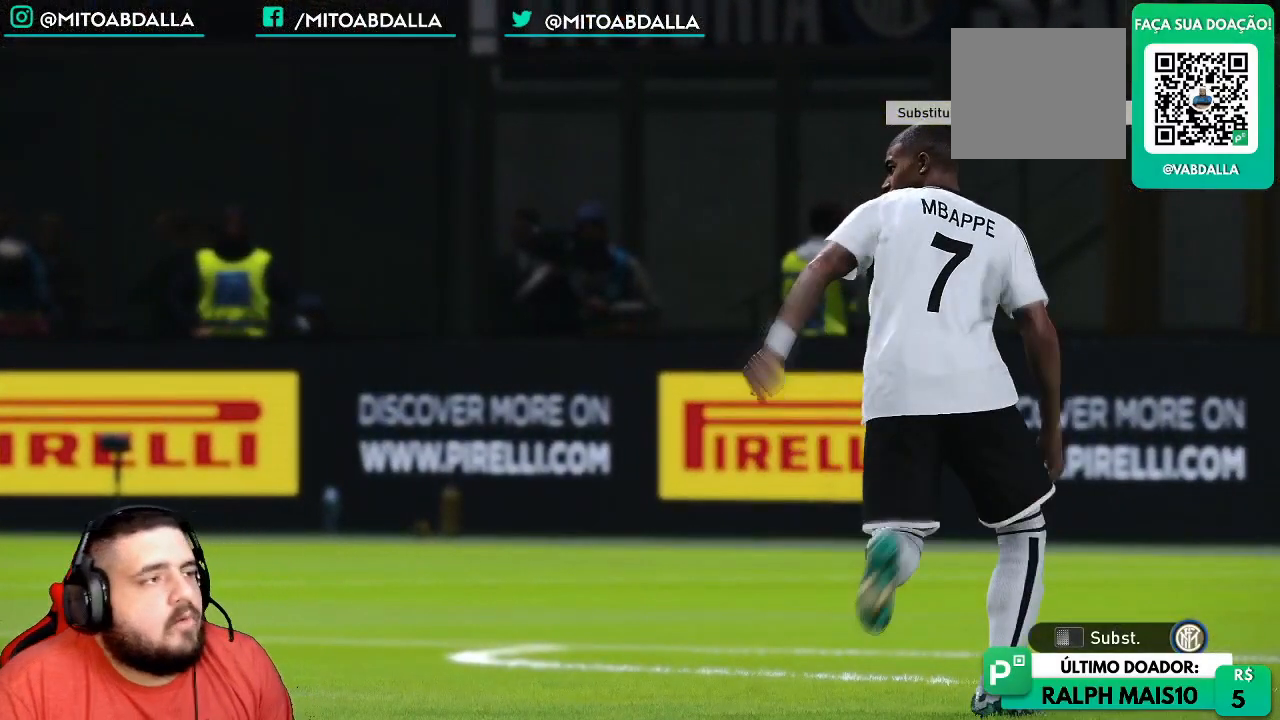
{"buttons": [], "left_stick": "center", "right_stick": "center", "events": []}
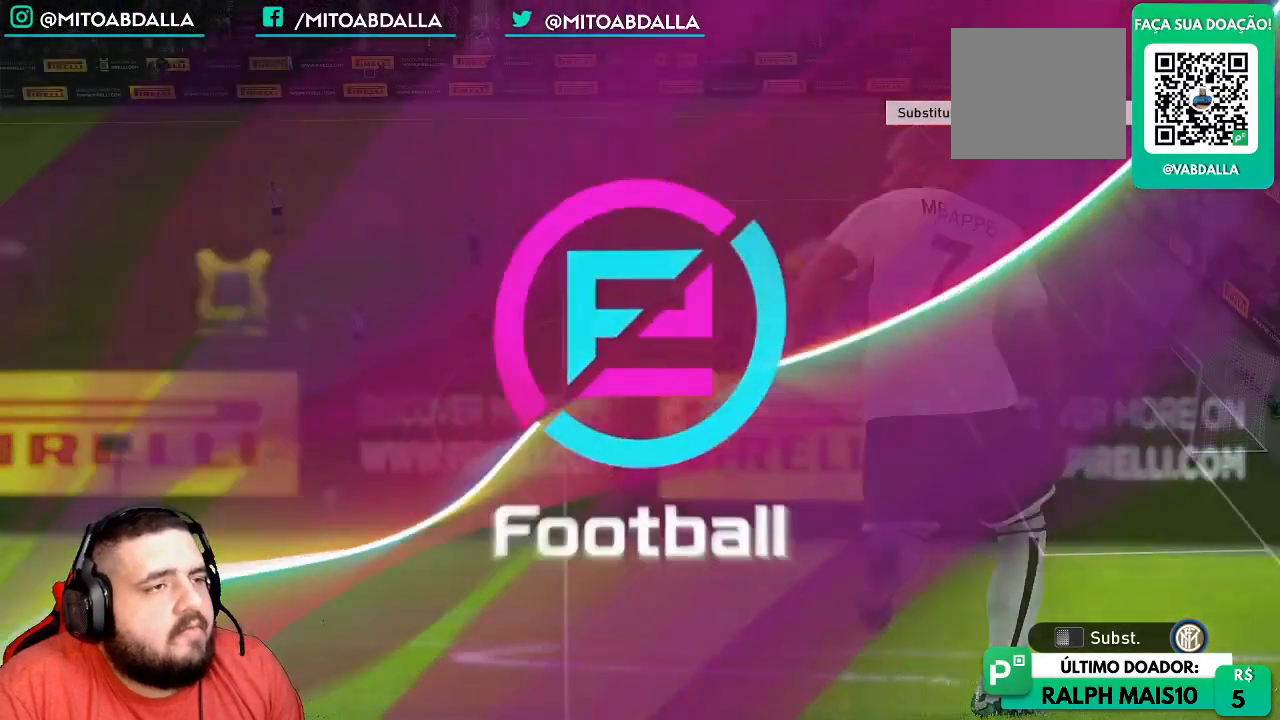
{"buttons": [], "left_stick": "center", "right_stick": "center", "events": []}
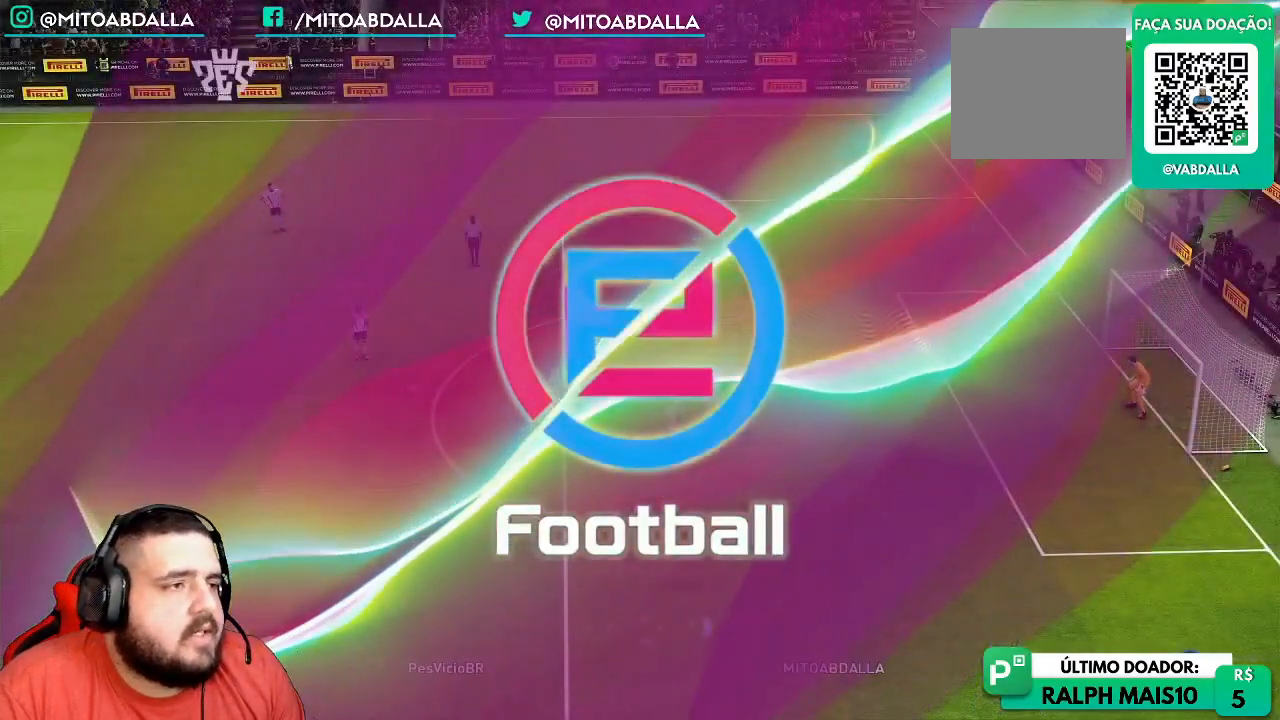
{"buttons": [], "left_stick": "down", "right_stick": "center", "events": [[267, "left_stick", "down"]]}
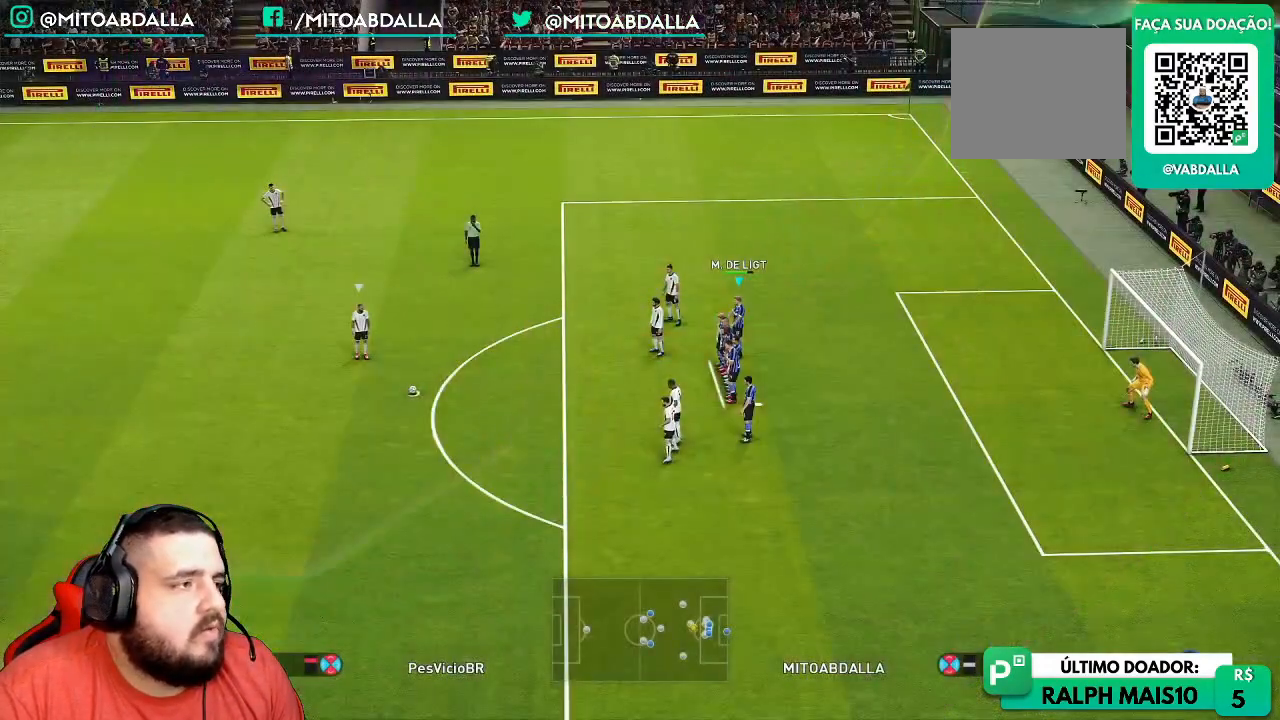
{"buttons": [], "left_stick": "center", "right_stick": "center", "events": [[183, "left_stick", "center"]]}
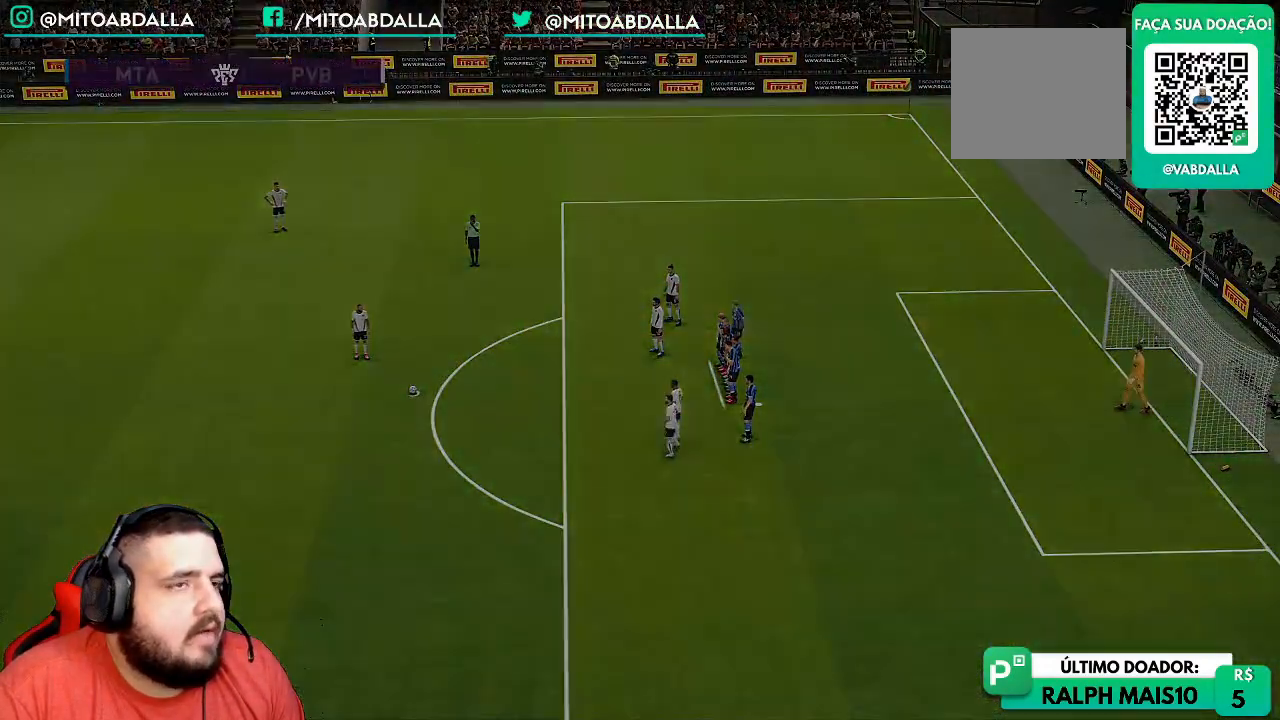
{"buttons": [], "left_stick": "down", "right_stick": "center", "events": [[283, "left_stick", "down"]]}
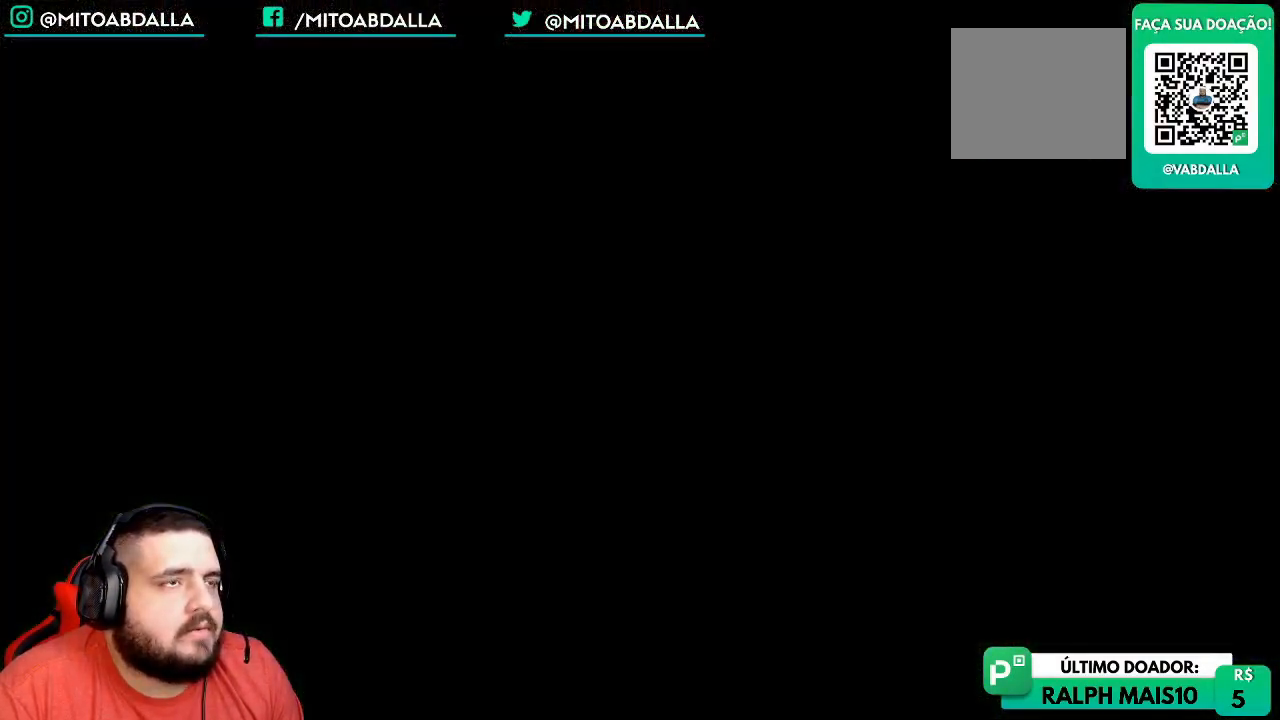
{"buttons": [], "left_stick": "down", "right_stick": "center", "events": []}
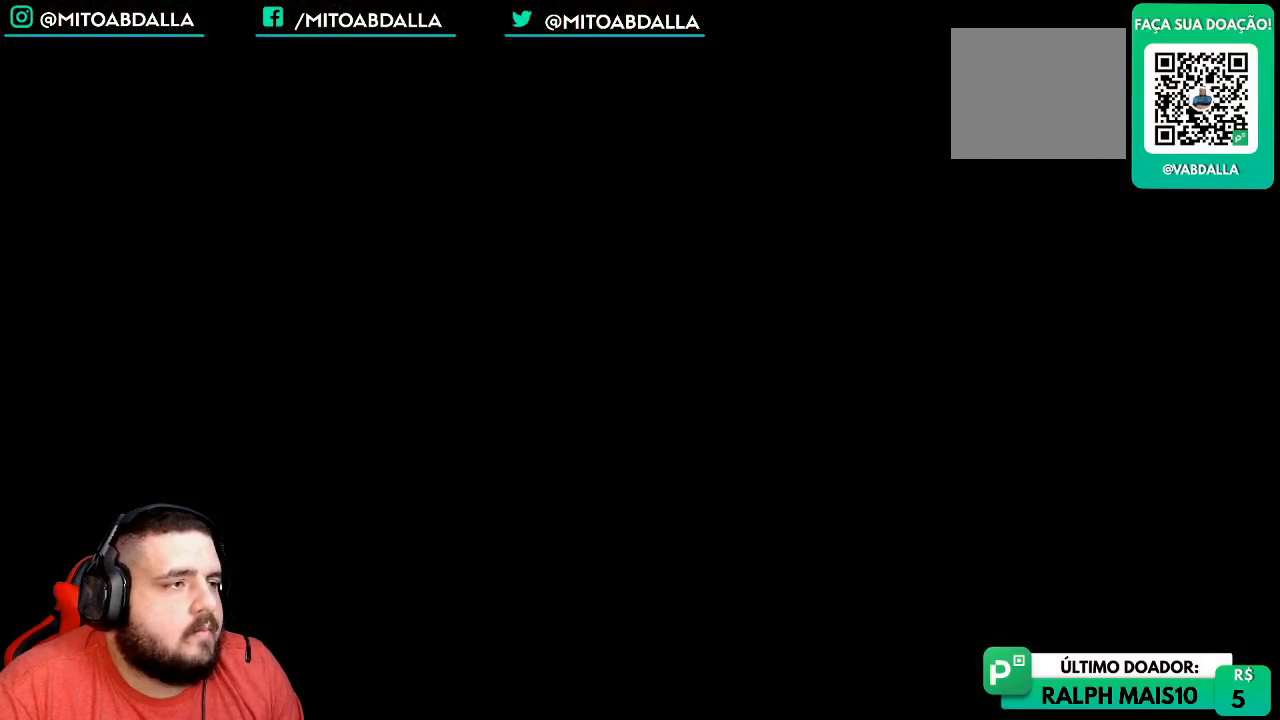
{"buttons": [], "left_stick": "center", "right_stick": "center", "events": [[233, "left_stick", "center"]]}
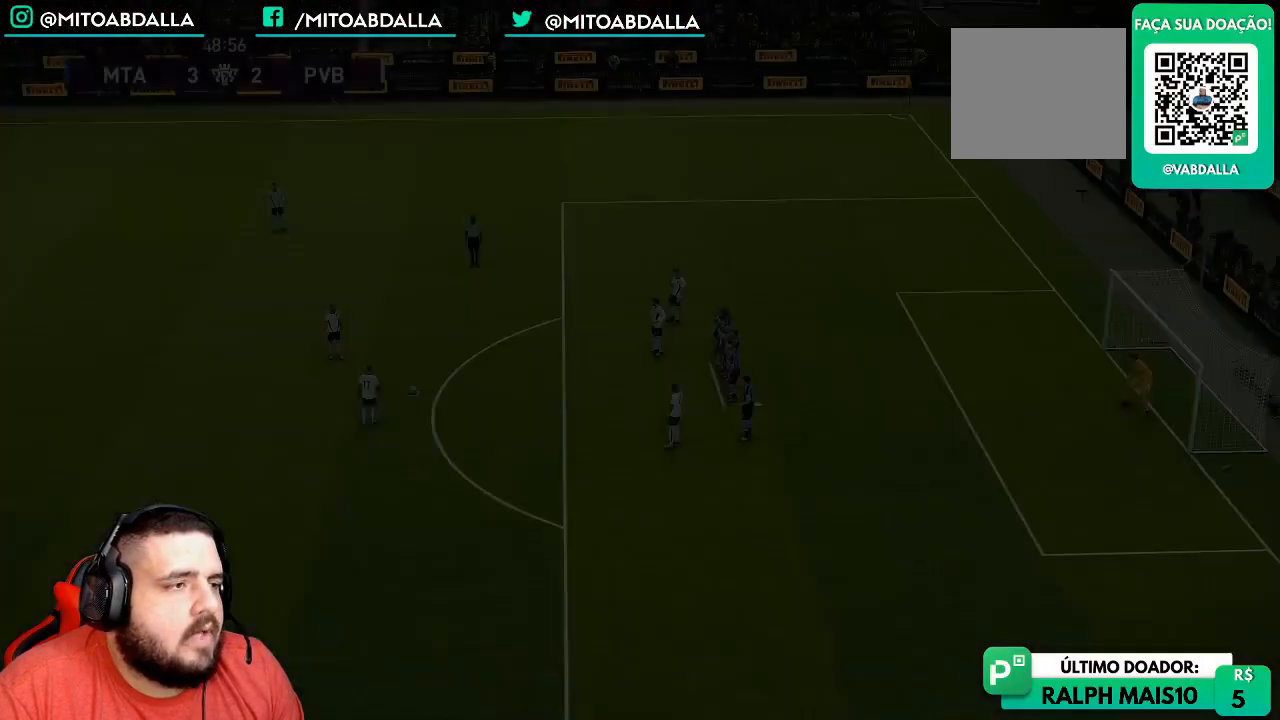
{"buttons": [], "left_stick": "down", "right_stick": "center", "events": [[150, "left_stick", "down"]]}
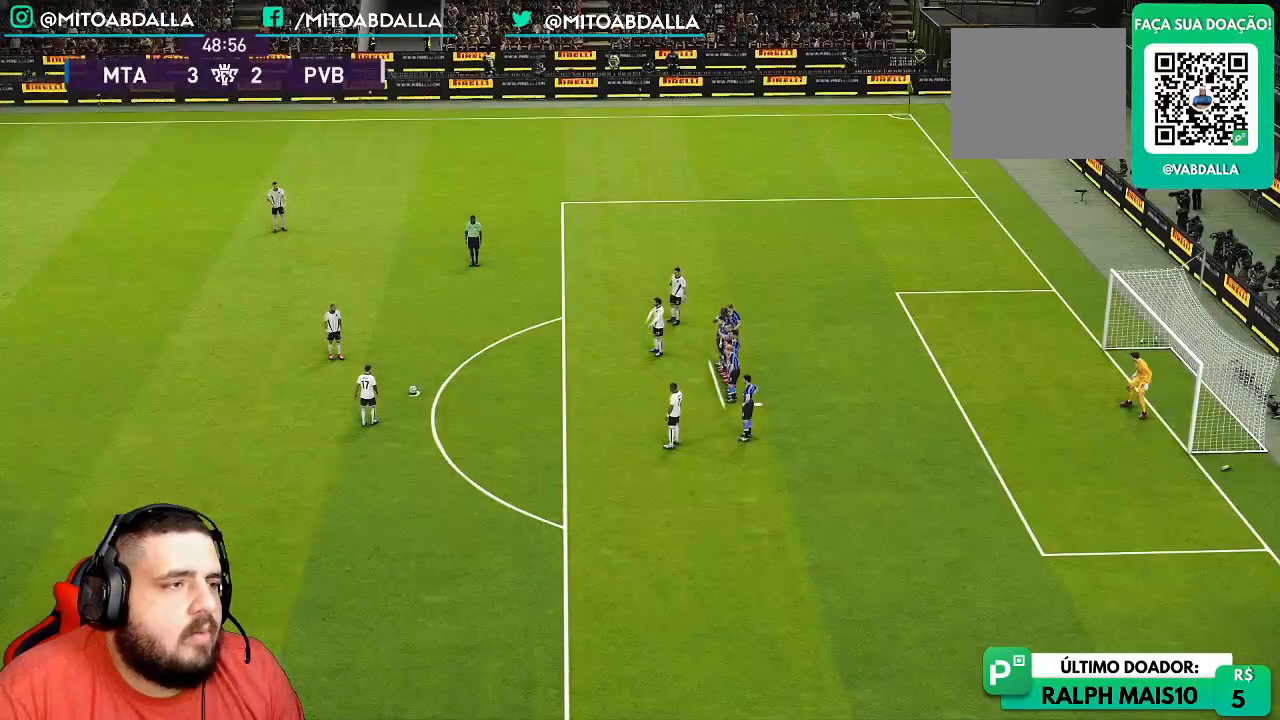
{"buttons": [], "left_stick": "down", "right_stick": "center", "events": []}
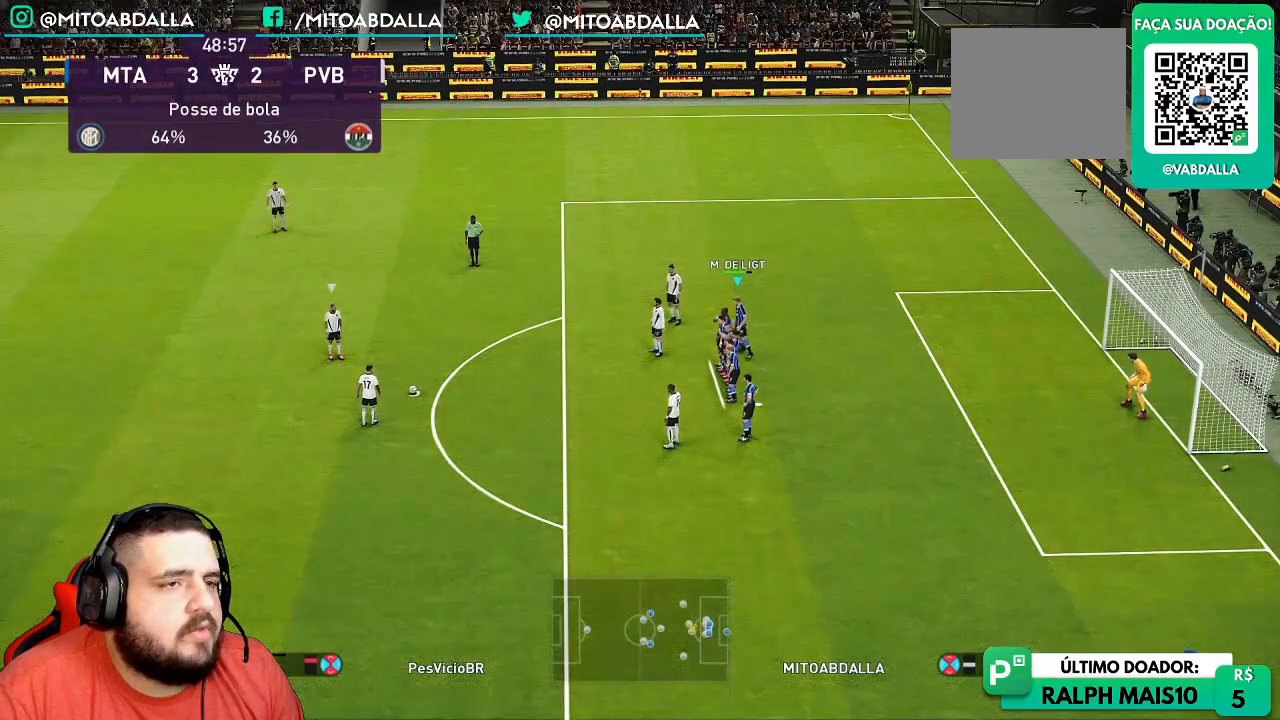
{"buttons": [], "left_stick": "center", "right_stick": "center", "events": [[200, "left_stick", "center"]]}
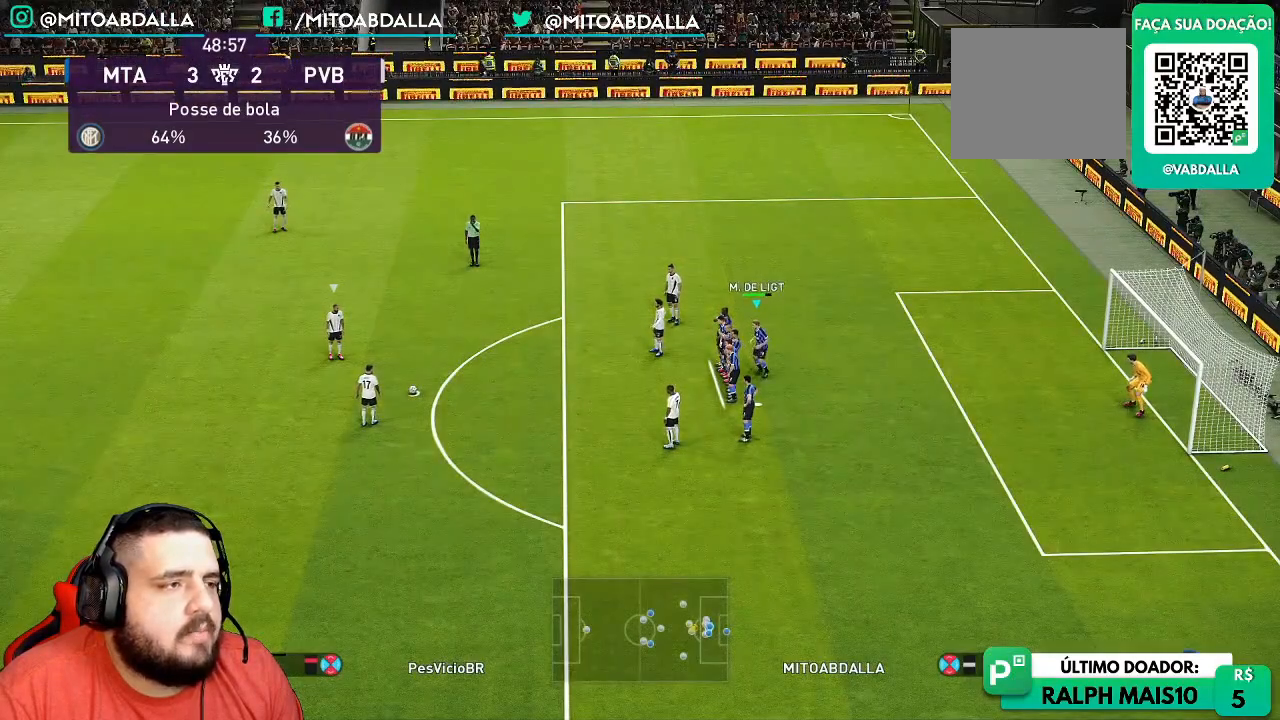
{"buttons": [], "left_stick": "center", "right_stick": "center", "events": [[350, "left_stick", "up"], [417, "left_stick", "center"]]}
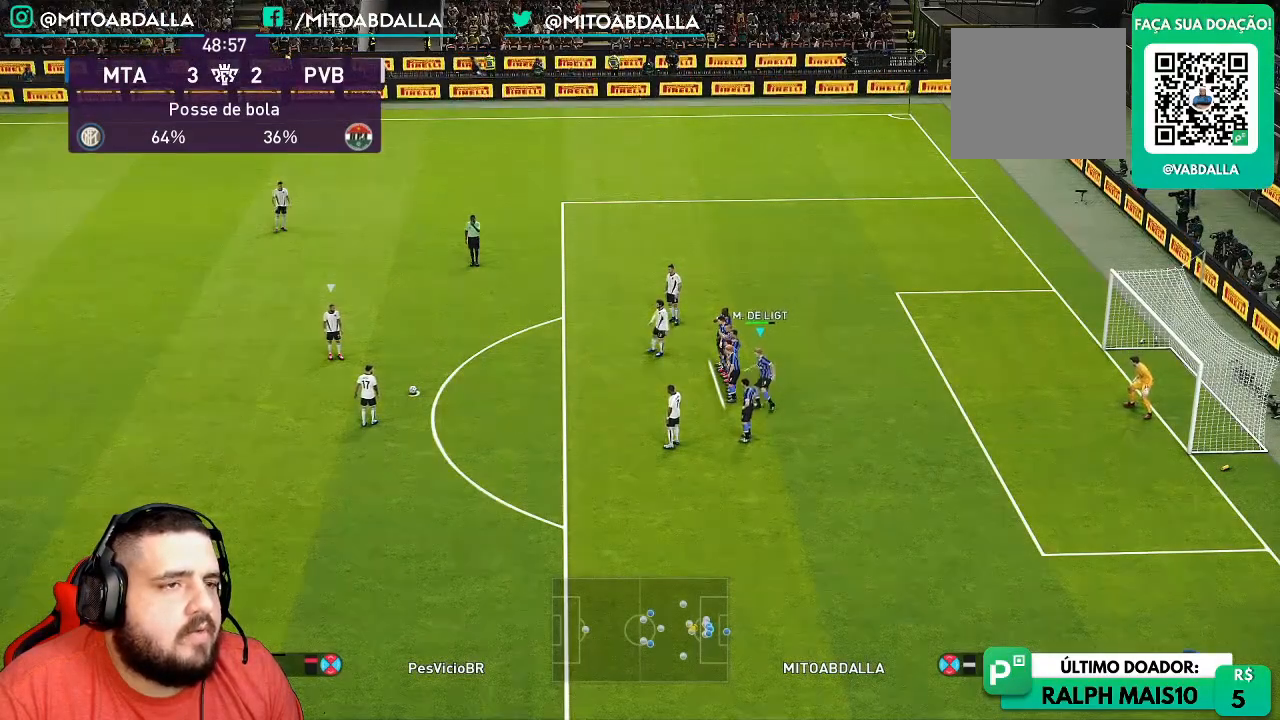
{"buttons": [], "left_stick": "center", "right_stick": "center", "events": []}
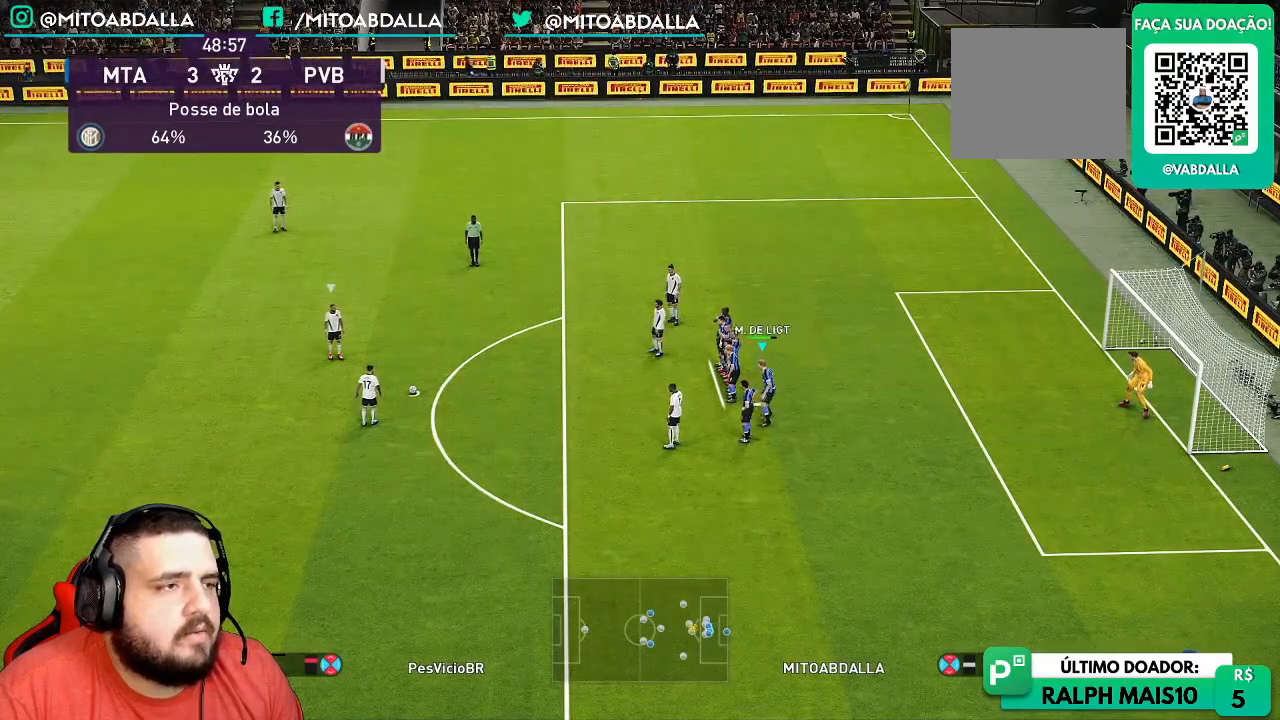
{"buttons": [], "left_stick": "center", "right_stick": "center", "events": []}
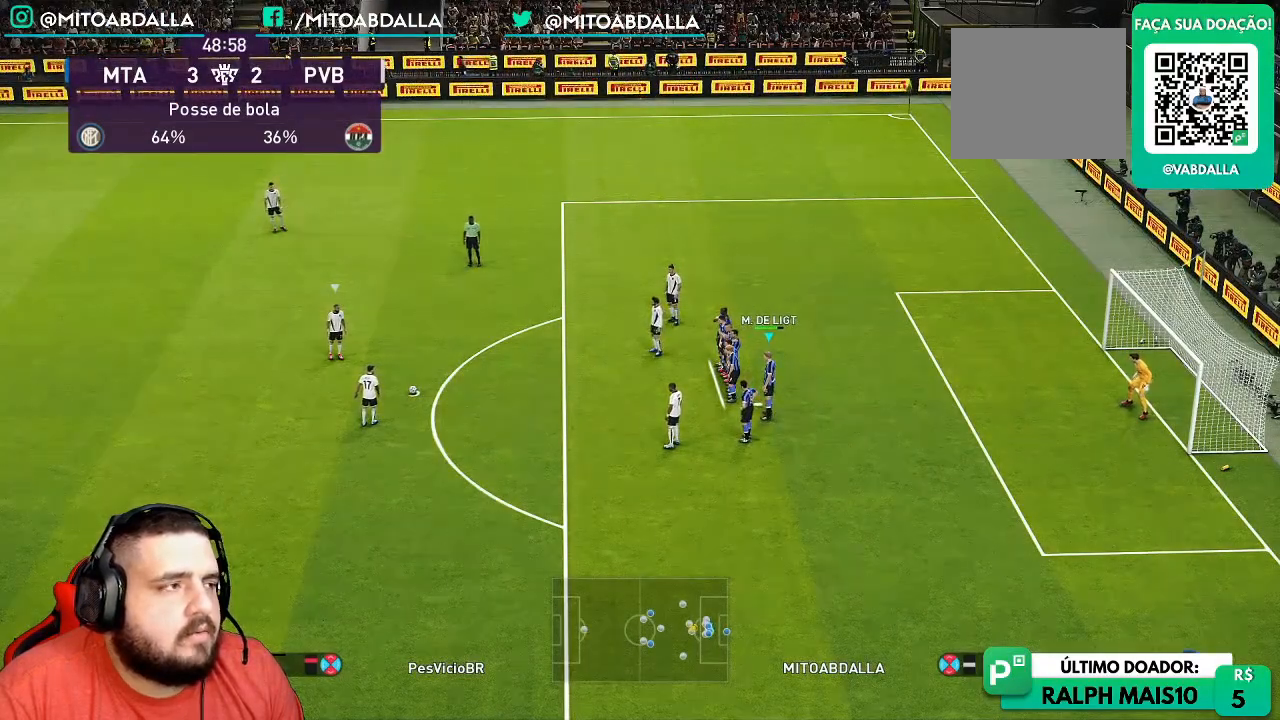
{"buttons": [], "left_stick": "center", "right_stick": "center", "events": []}
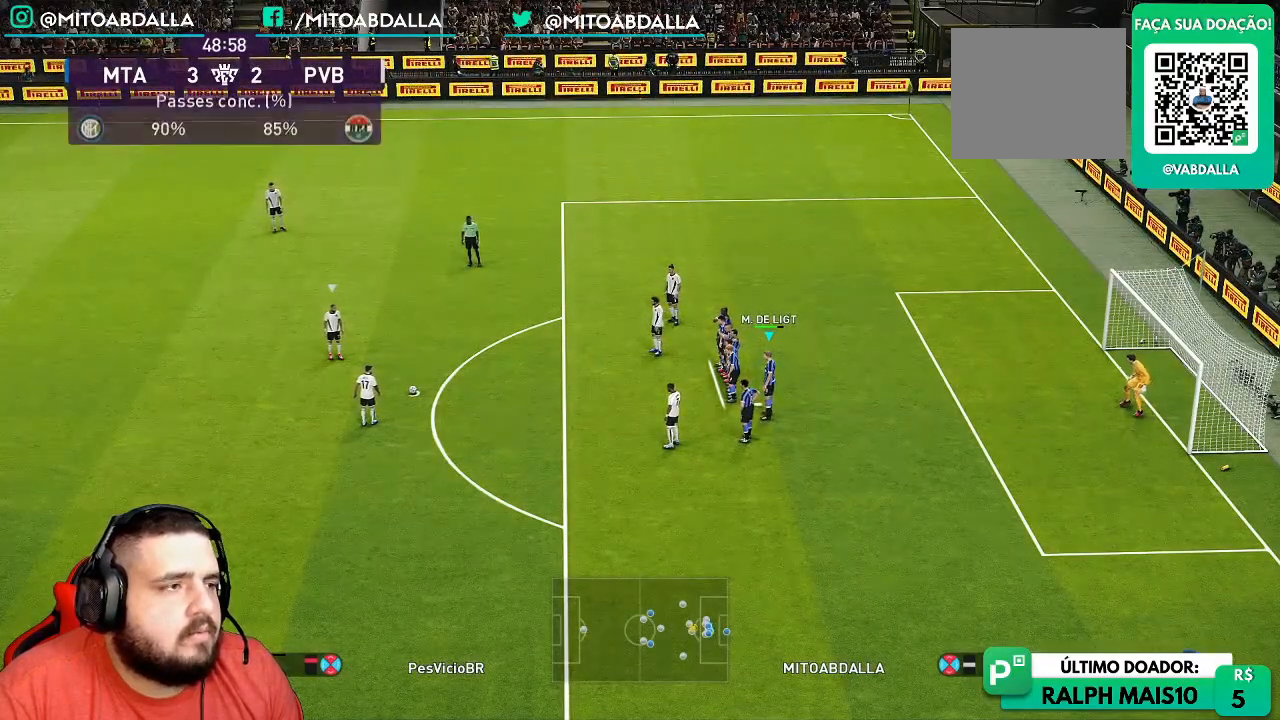
{"buttons": [], "left_stick": "center", "right_stick": "center", "events": []}
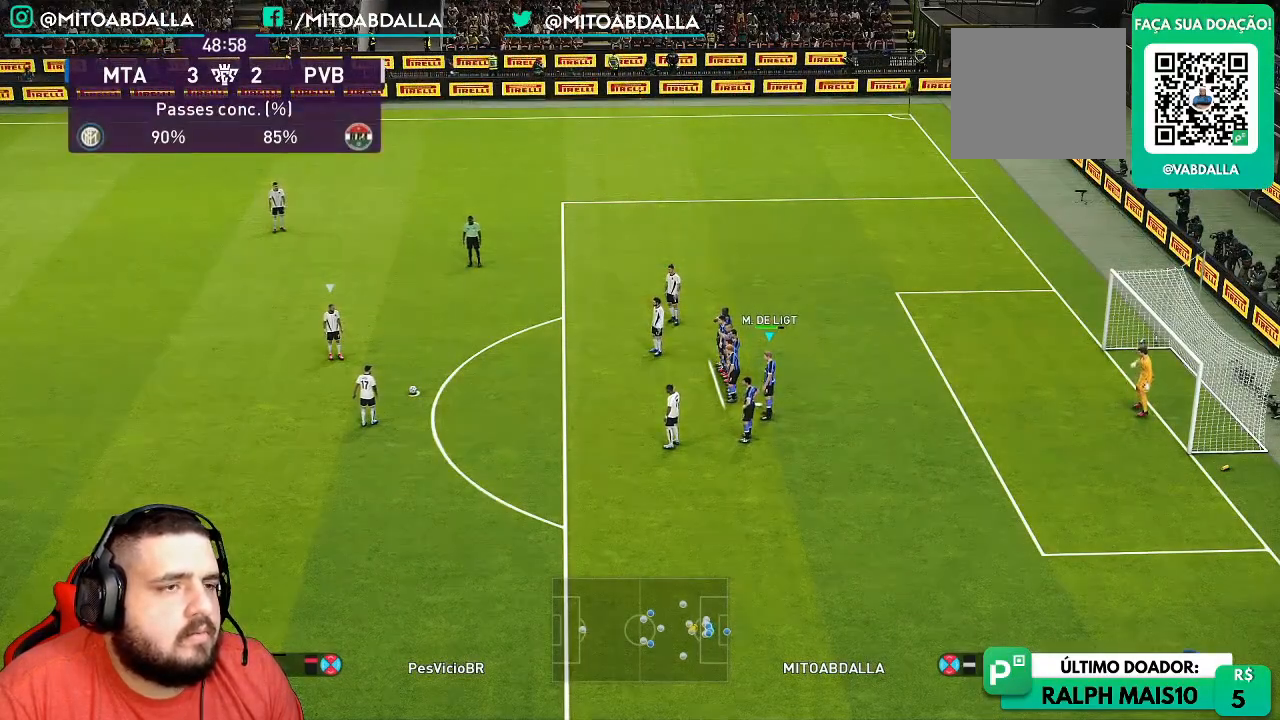
{"buttons": [], "left_stick": "center", "right_stick": "center", "events": [[350, "left_stick", "up"], [417, "left_stick", "center"]]}
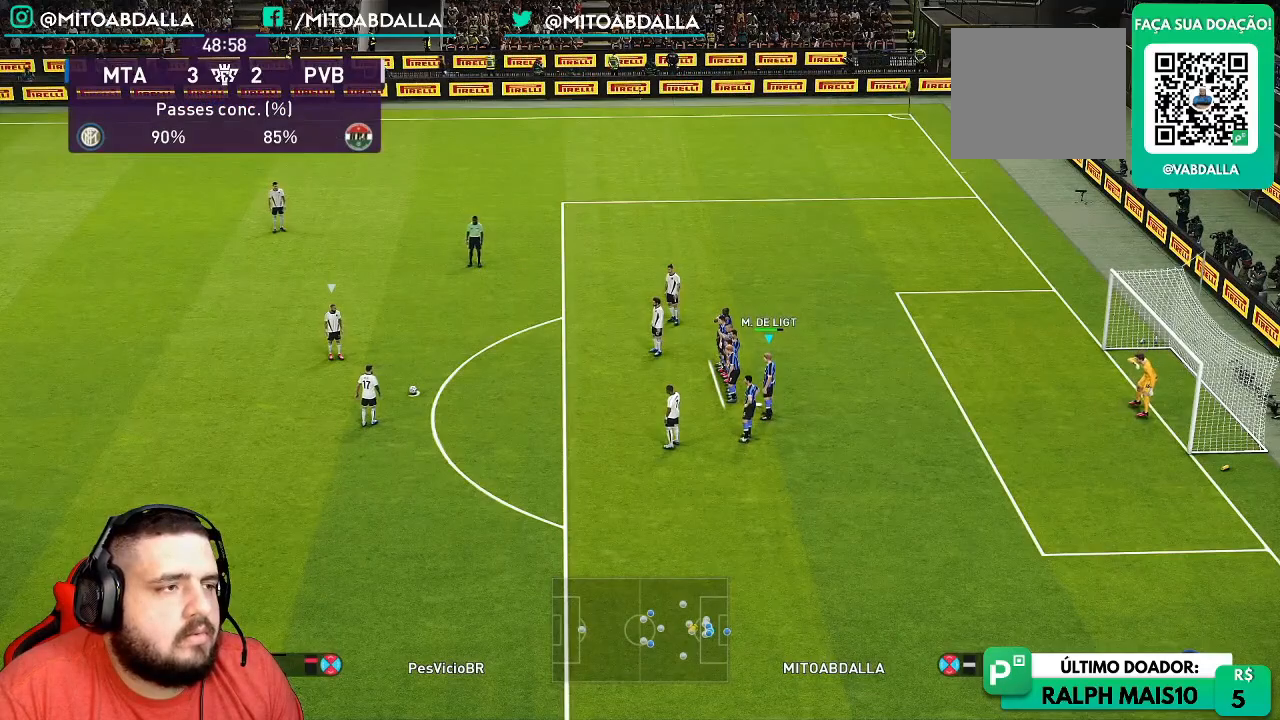
{"buttons": [], "left_stick": "center", "right_stick": "center", "events": []}
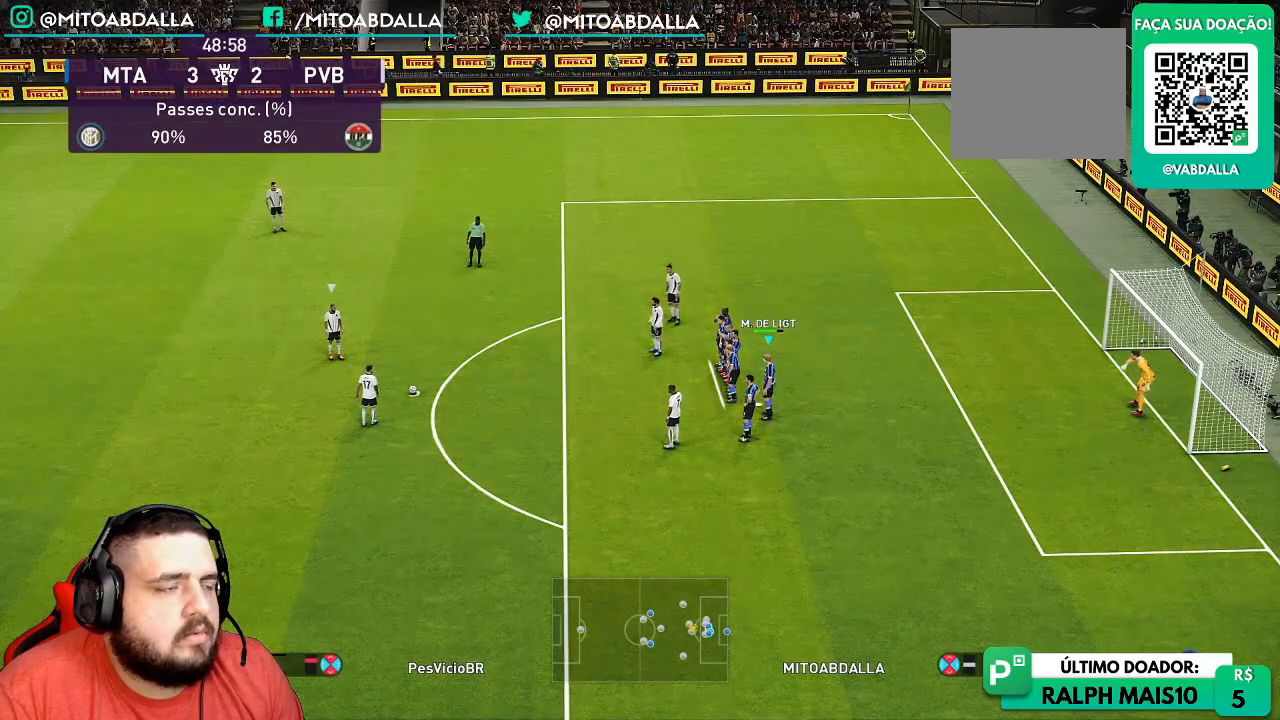
{"buttons": [], "left_stick": "center", "right_stick": "center", "events": []}